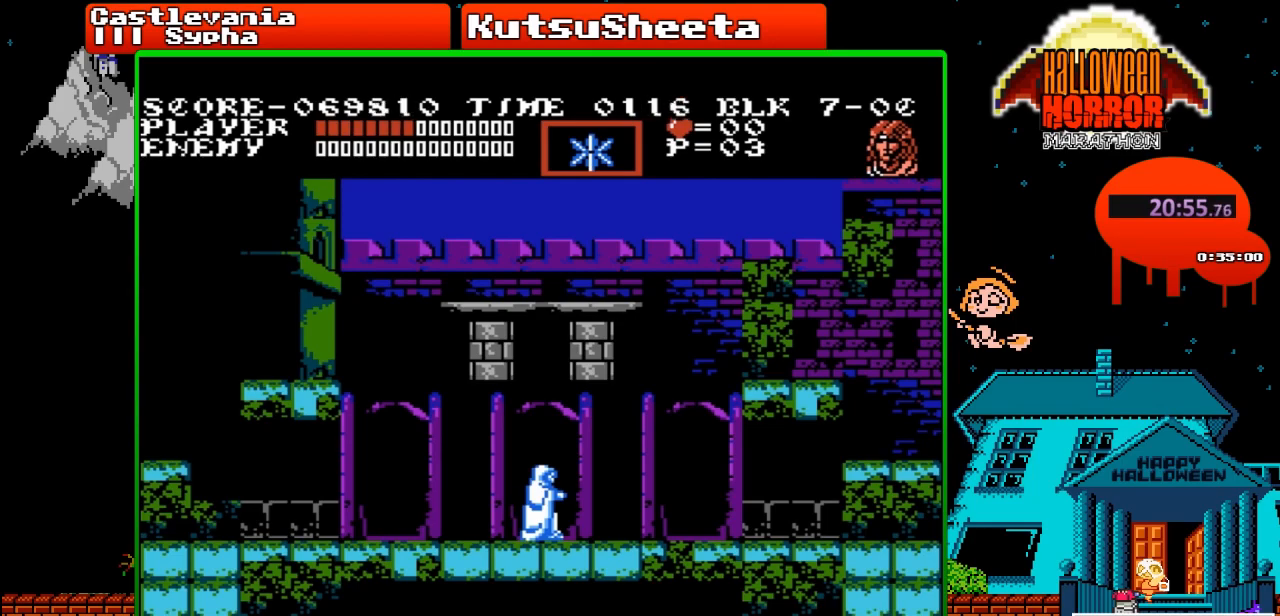
Gameplay with a controller (Nintendo layout); each line is a JSON object with the inputs held at the frame after it. "events" lists button and stick changes between this image and that frame as [ms after this image, input, new state], when the widget could be followed in between. Not read: L3 R3.
{"buttons": ["DPAD_RIGHT"], "events": [[450, "DPAD_RIGHT", "down"]]}
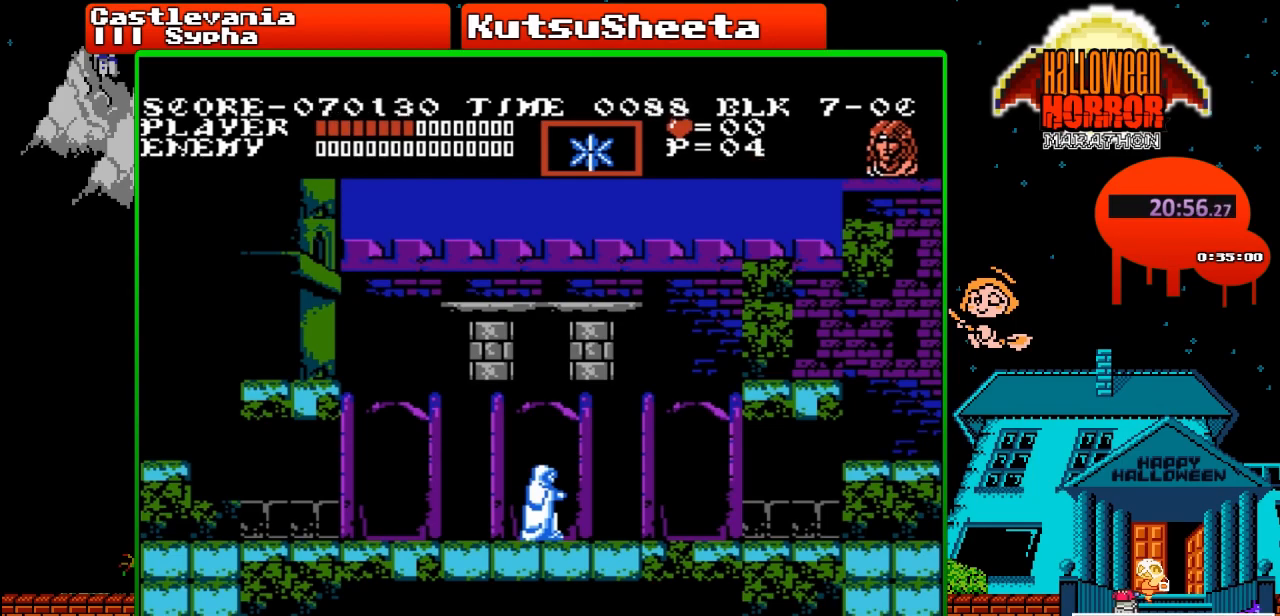
{"buttons": ["DPAD_RIGHT"], "events": []}
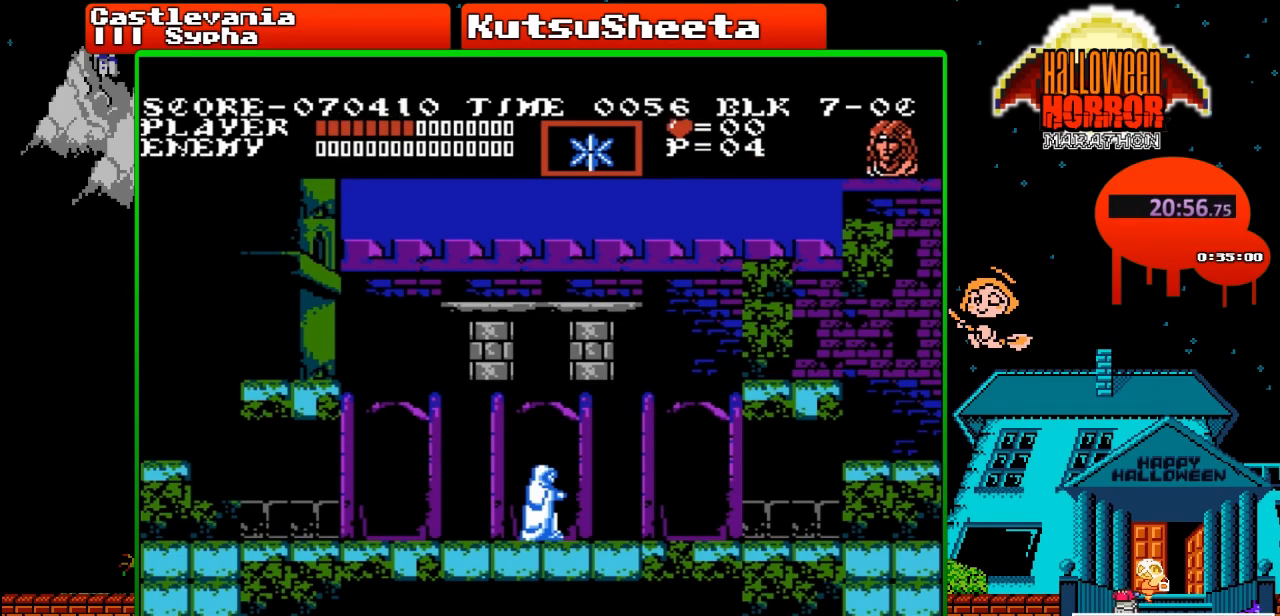
{"buttons": ["DPAD_RIGHT"], "events": []}
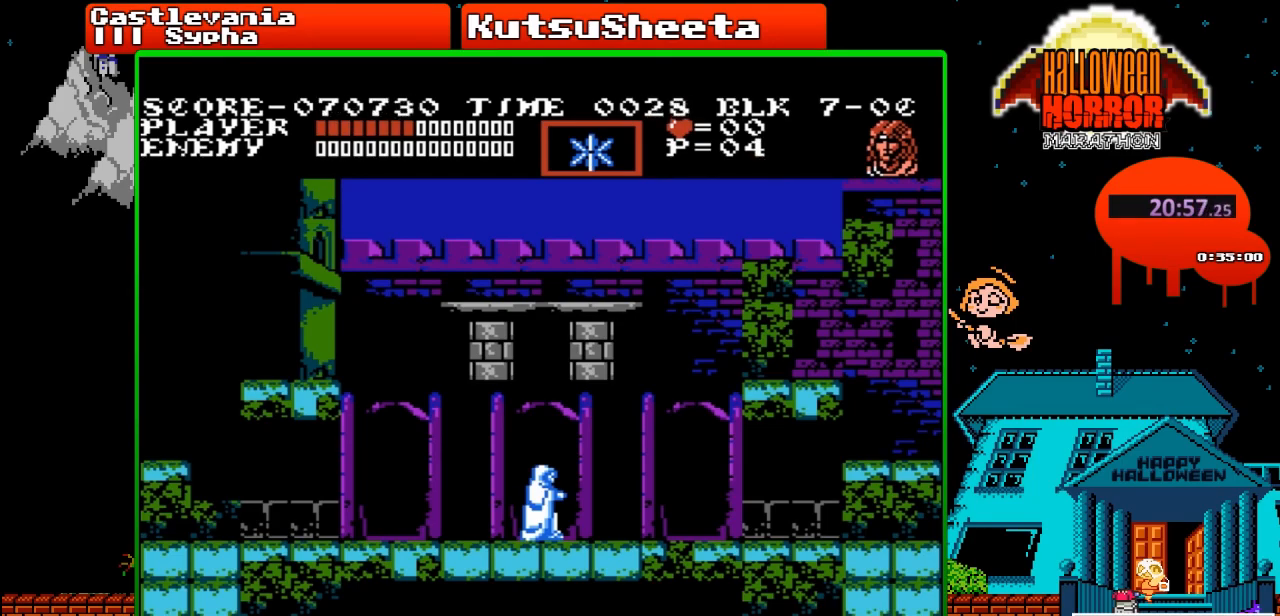
{"buttons": ["DPAD_RIGHT"], "events": []}
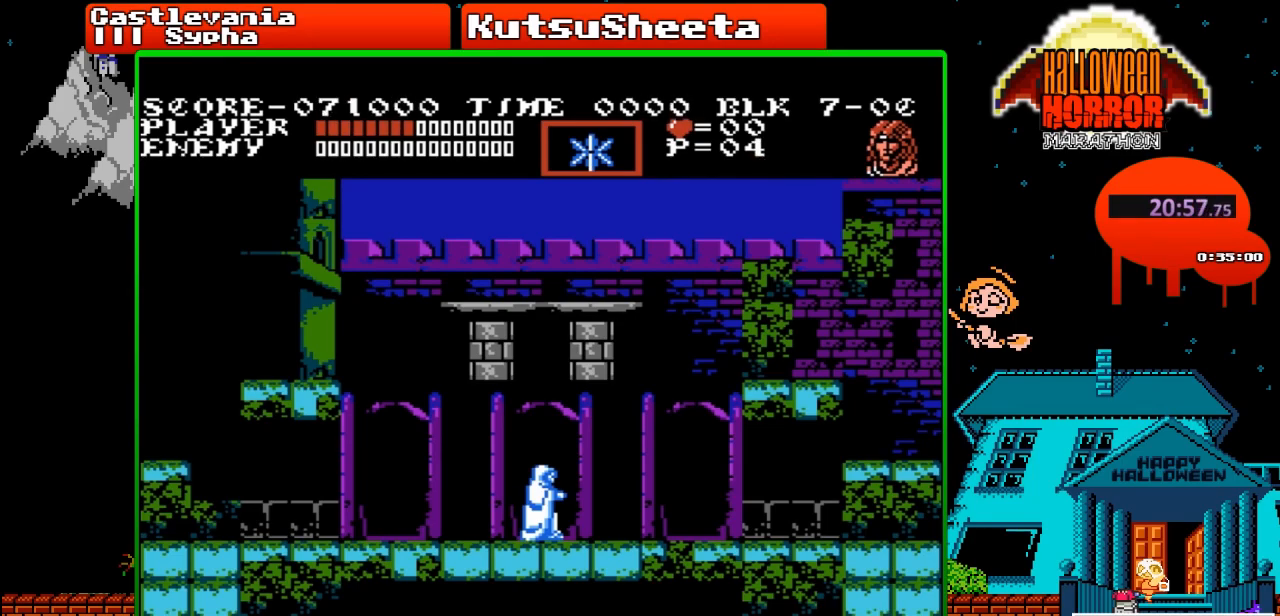
{"buttons": ["DPAD_RIGHT"], "events": []}
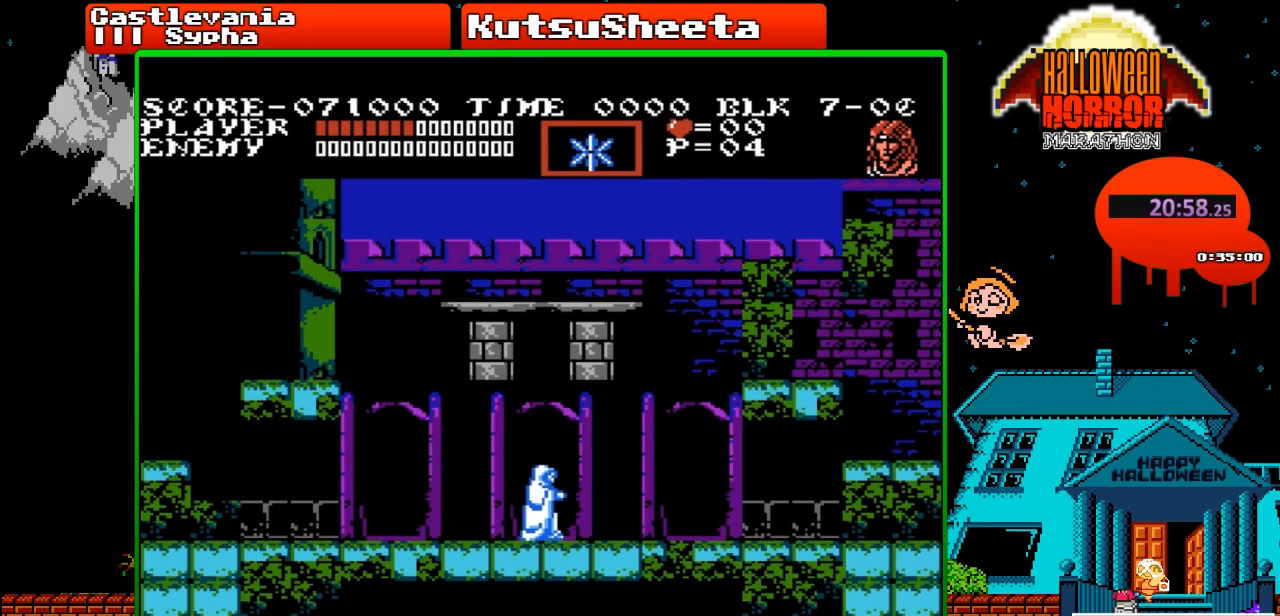
{"buttons": ["DPAD_RIGHT"], "events": []}
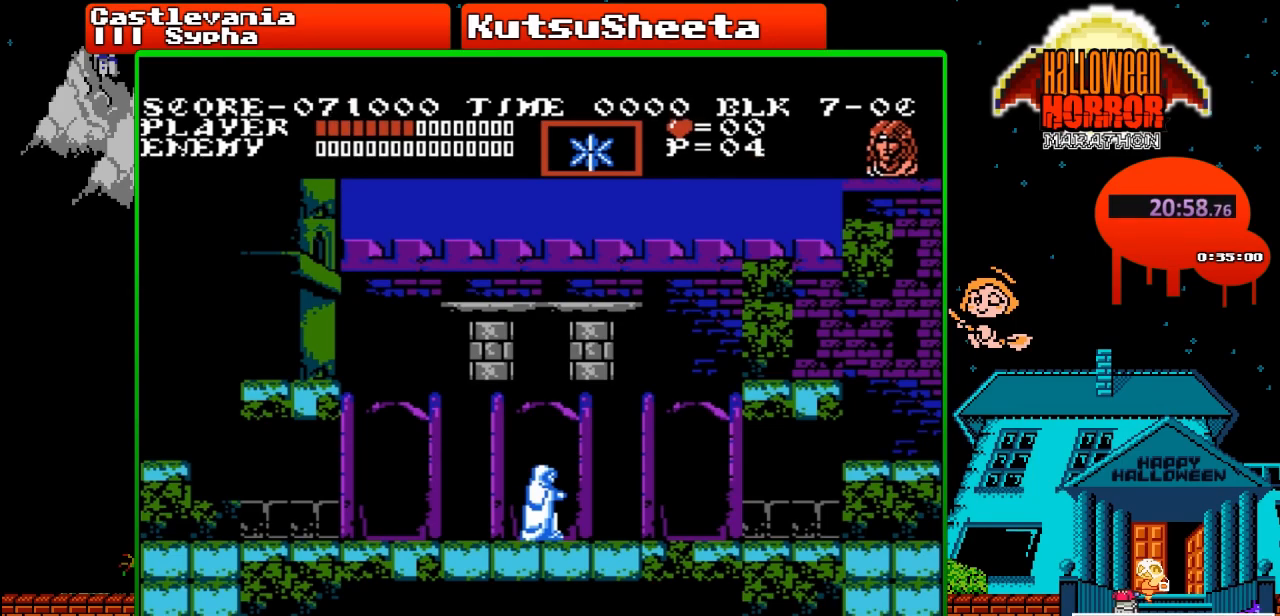
{"buttons": ["DPAD_RIGHT"], "events": []}
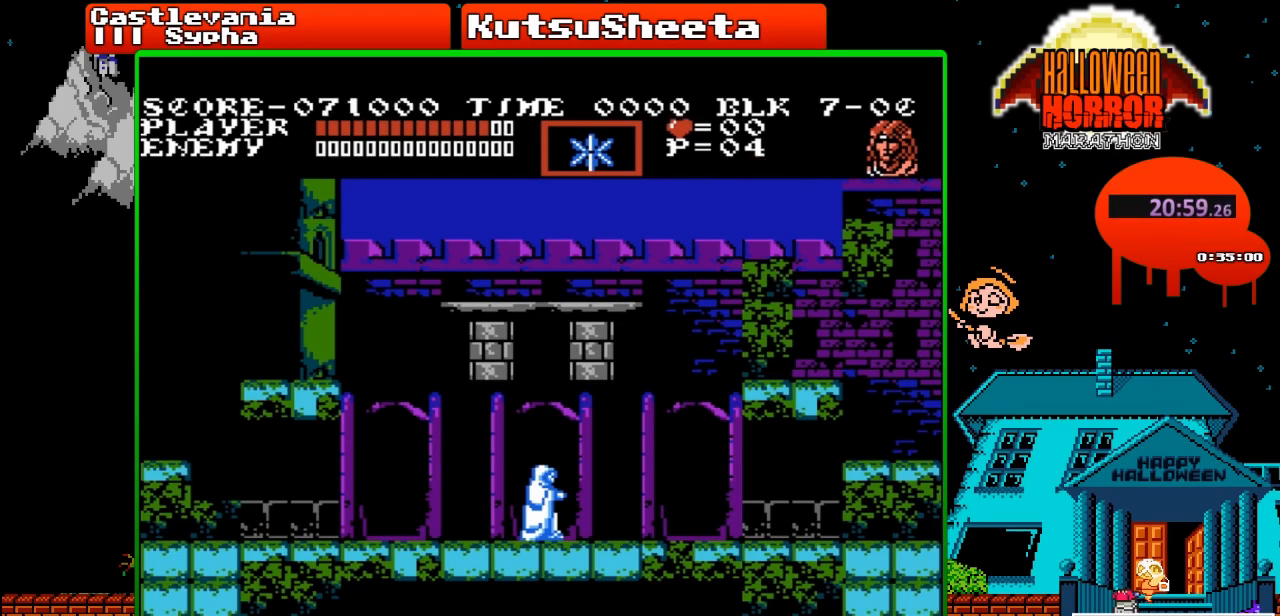
{"buttons": ["DPAD_RIGHT"], "events": []}
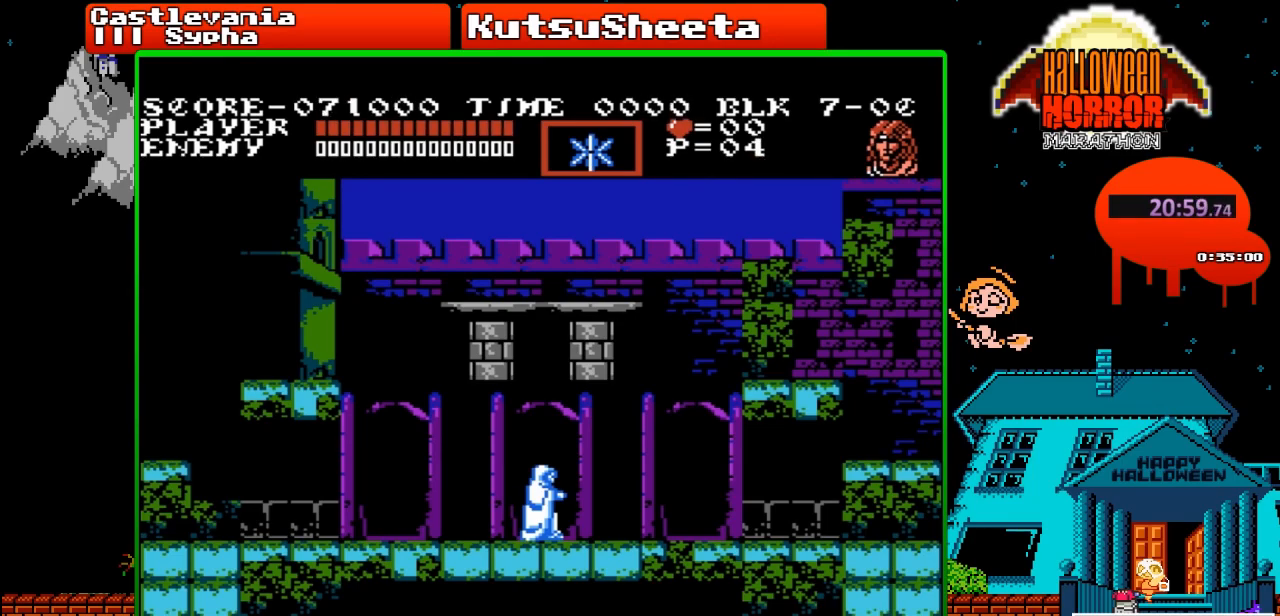
{"buttons": ["DPAD_RIGHT"], "events": []}
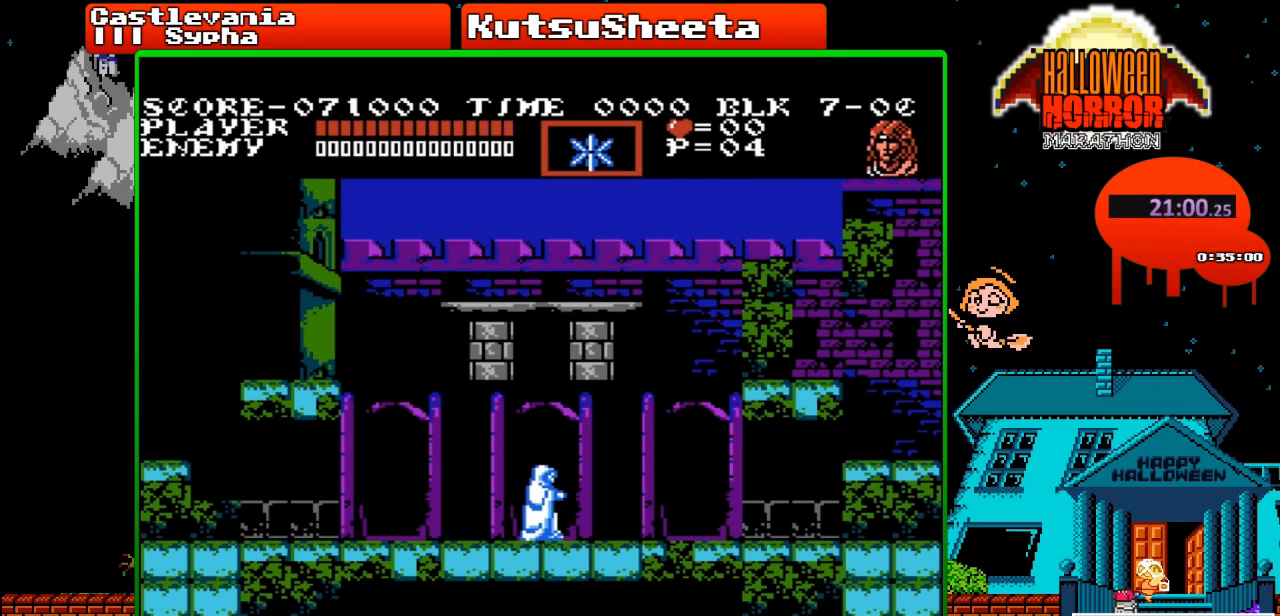
{"buttons": ["DPAD_RIGHT"], "events": []}
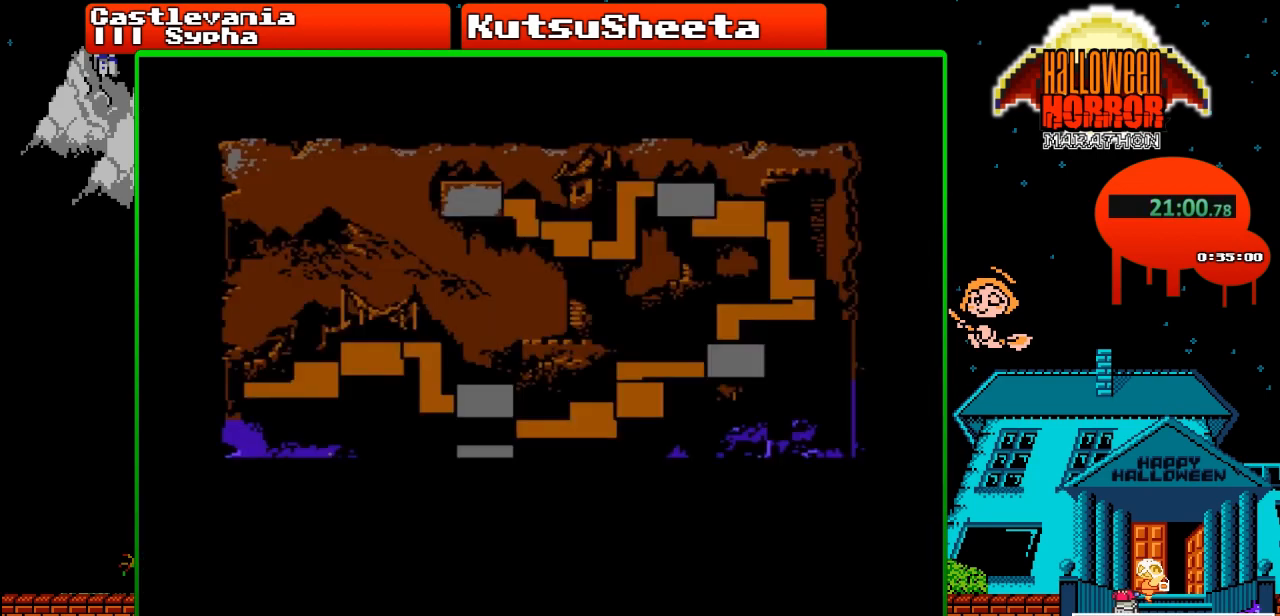
{"buttons": ["DPAD_RIGHT"], "events": []}
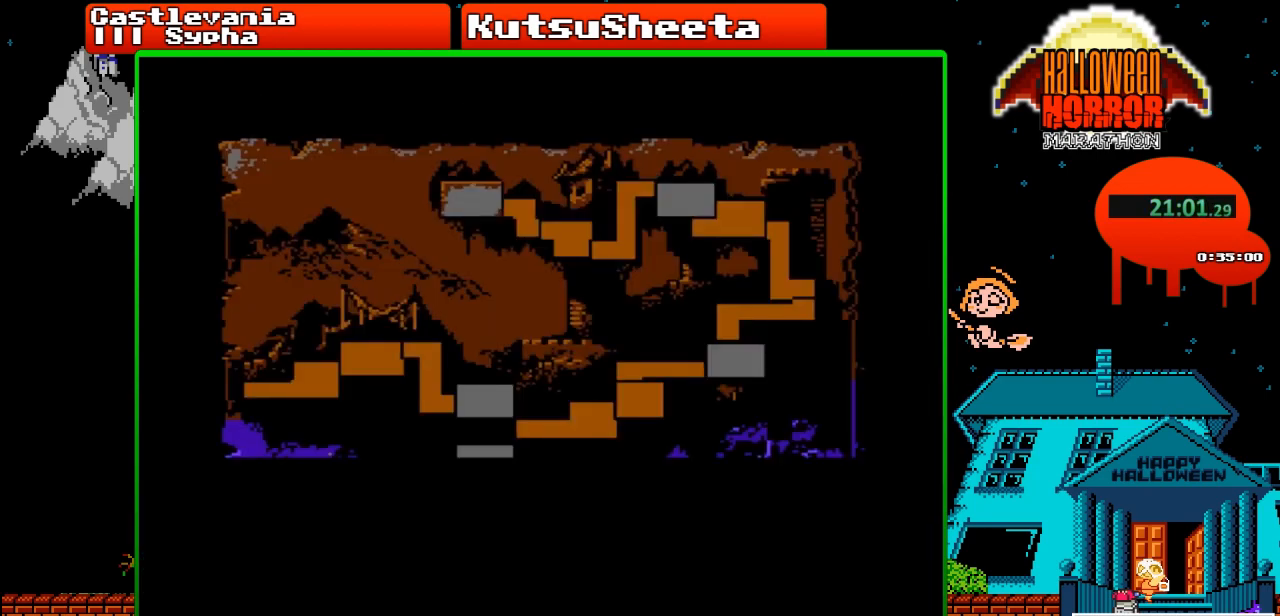
{"buttons": ["DPAD_RIGHT"], "events": []}
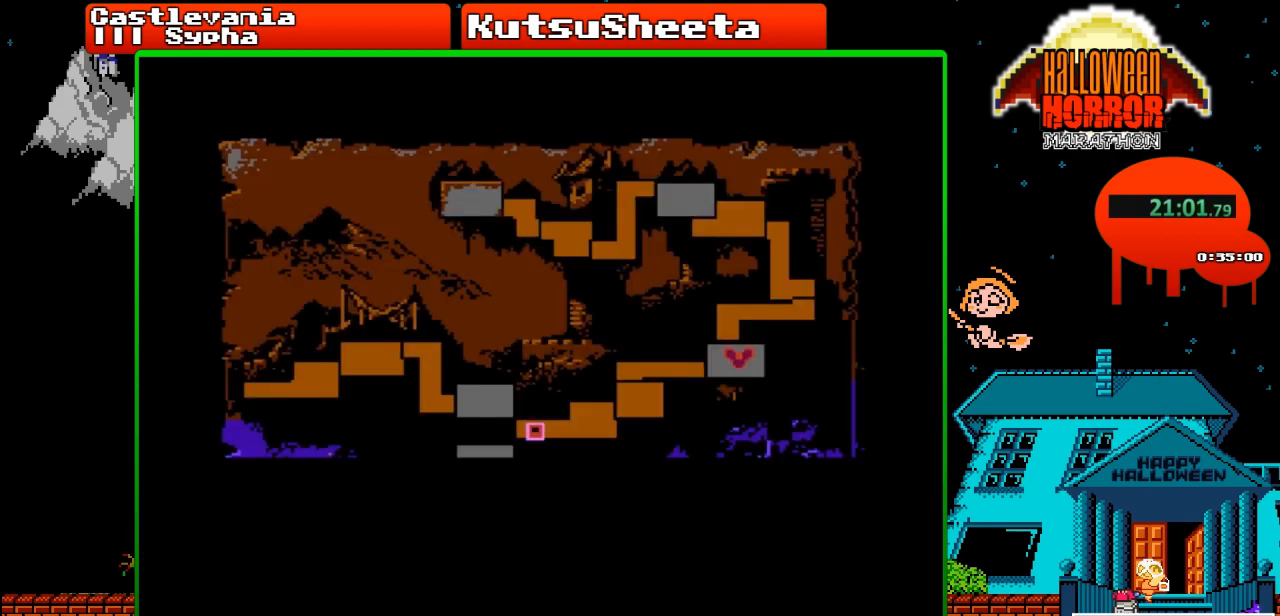
{"buttons": ["DPAD_RIGHT"], "events": []}
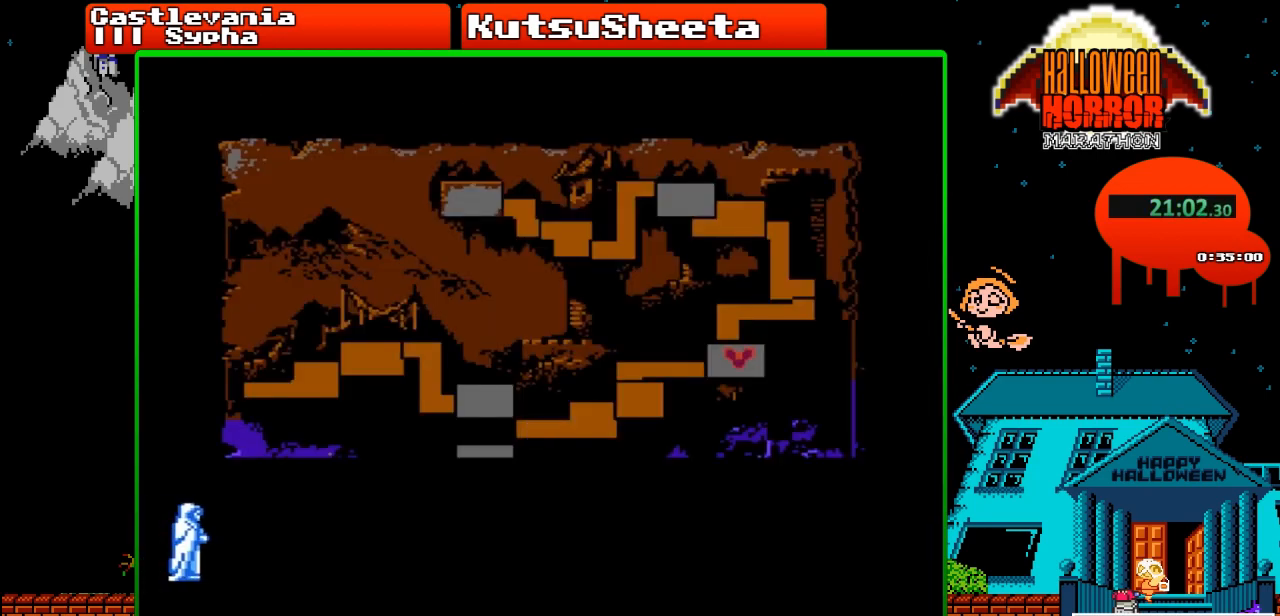
{"buttons": ["DPAD_RIGHT"], "events": []}
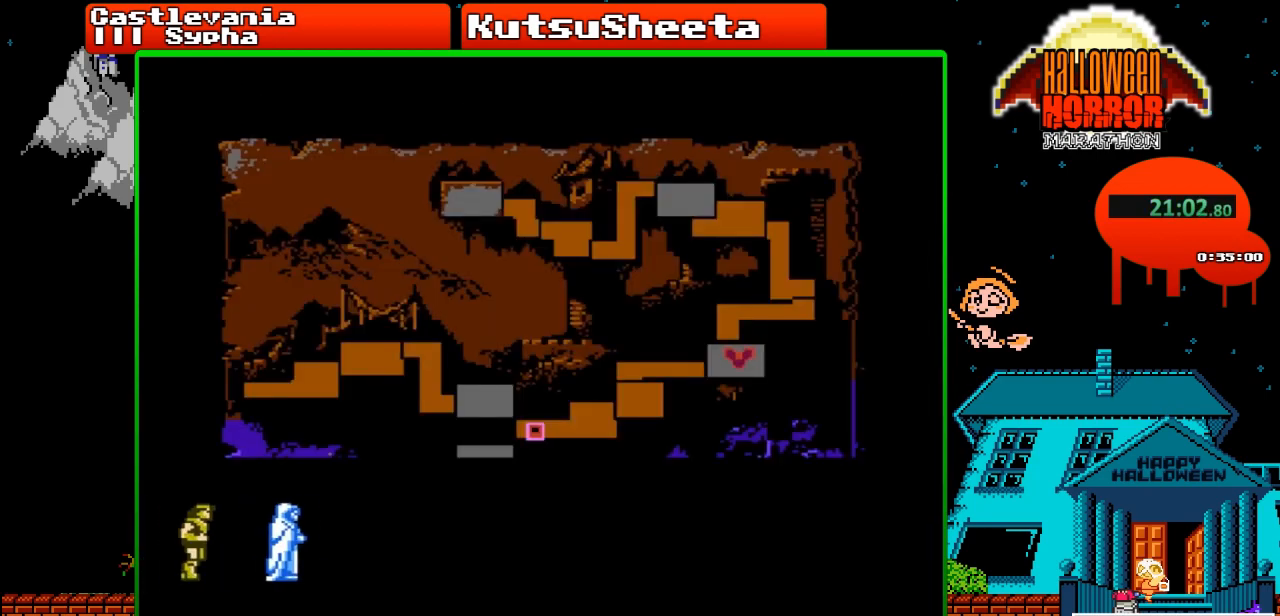
{"buttons": ["DPAD_RIGHT"], "events": []}
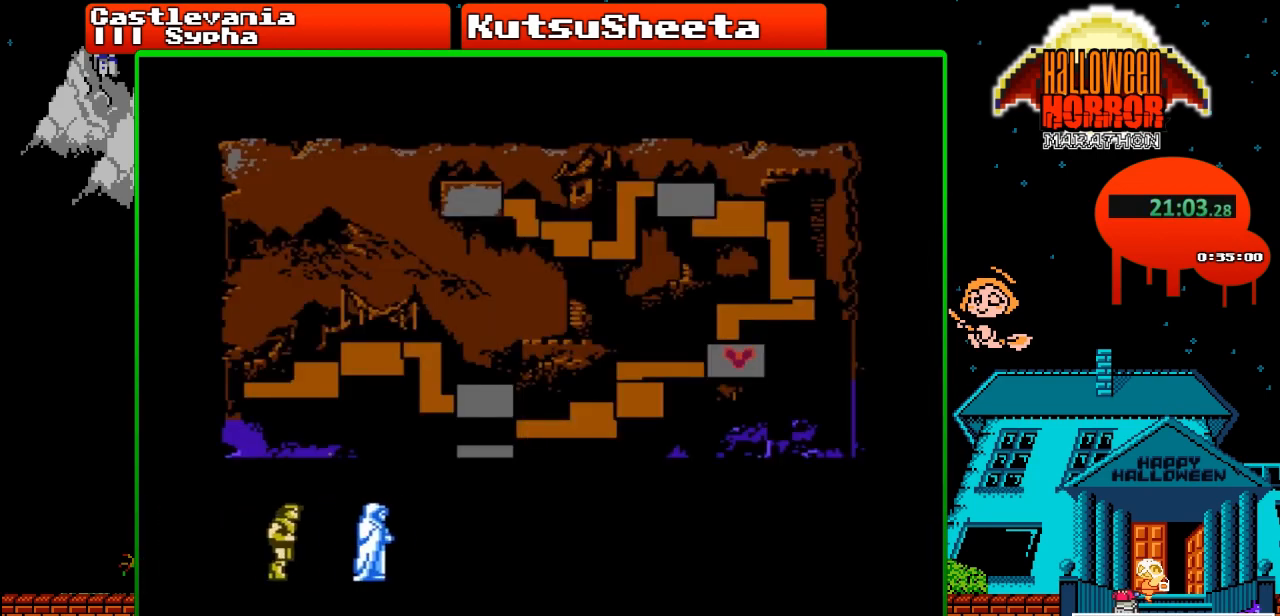
{"buttons": ["DPAD_RIGHT"], "events": []}
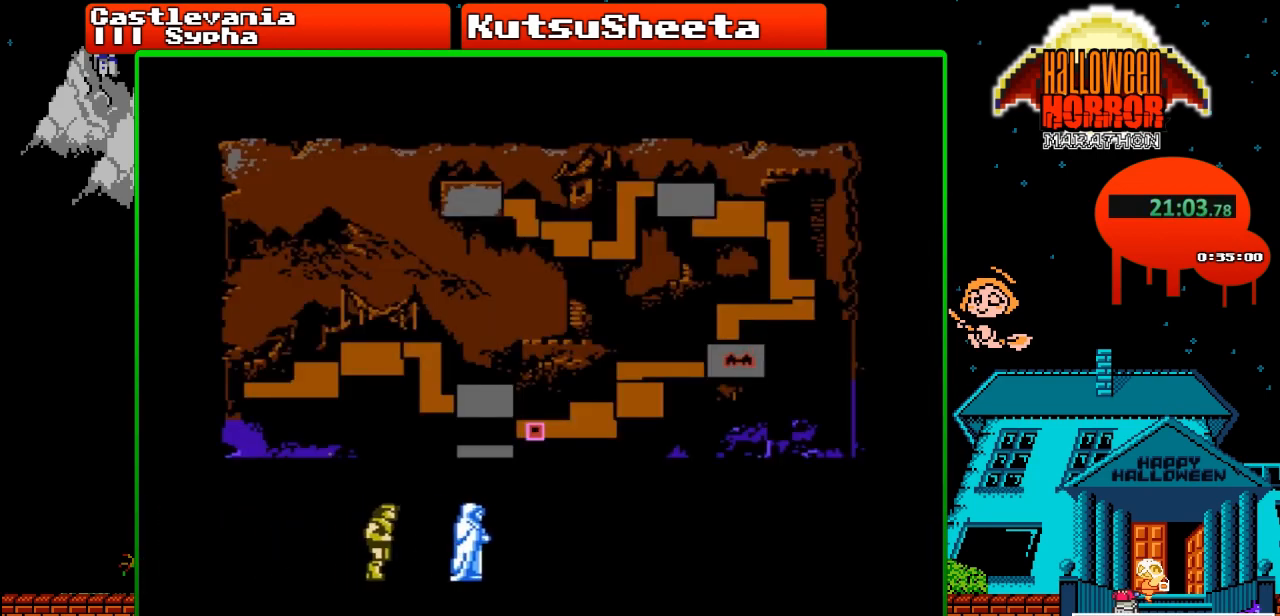
{"buttons": ["DPAD_RIGHT"], "events": []}
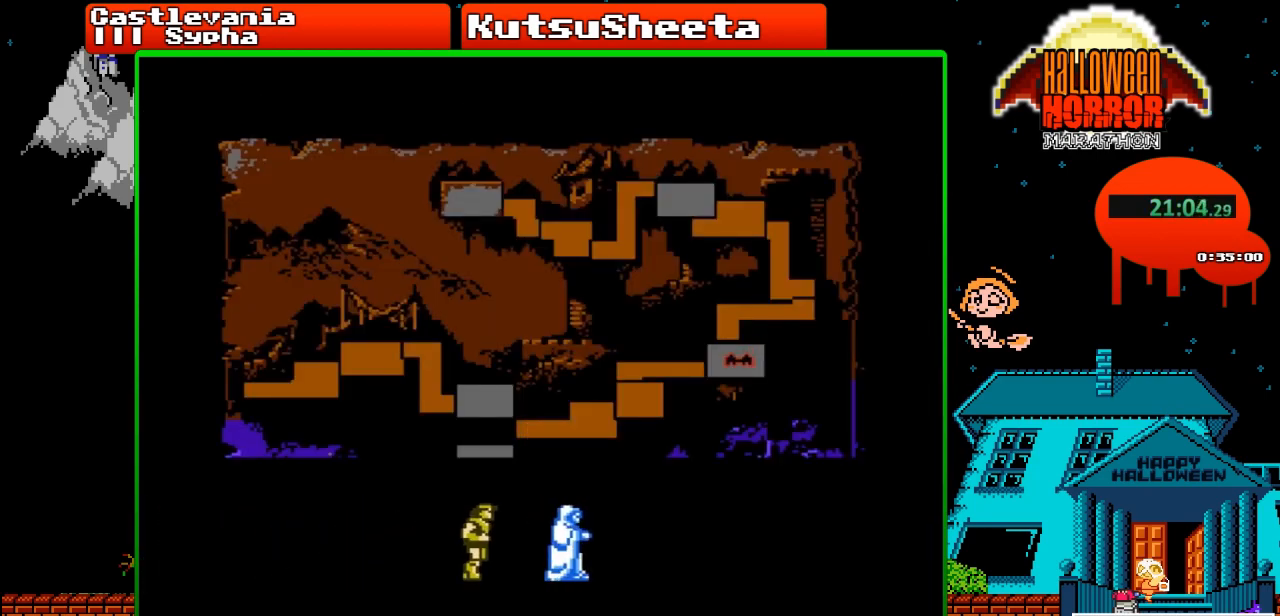
{"buttons": ["DPAD_RIGHT"], "events": []}
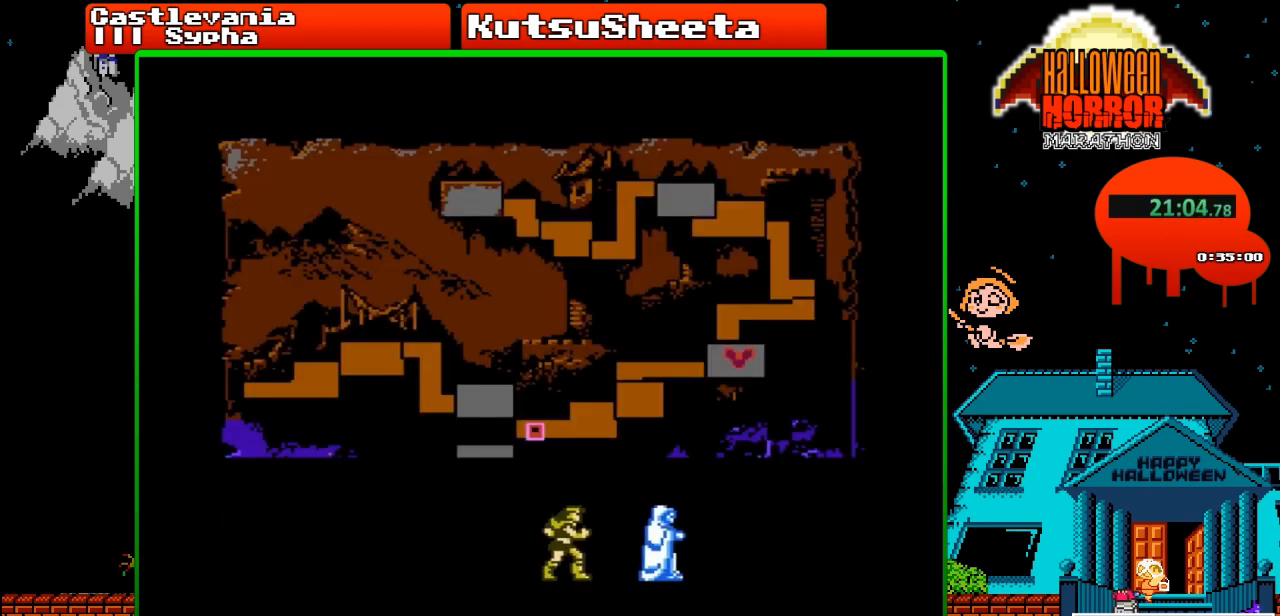
{"buttons": ["DPAD_RIGHT"], "events": []}
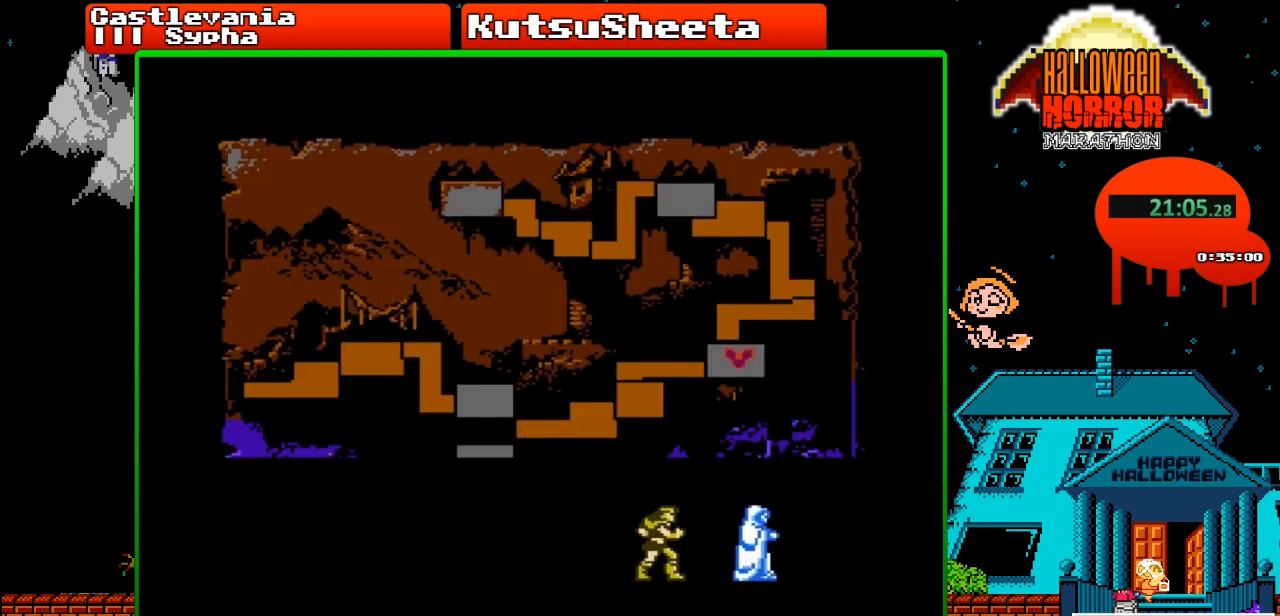
{"buttons": ["DPAD_RIGHT"], "events": []}
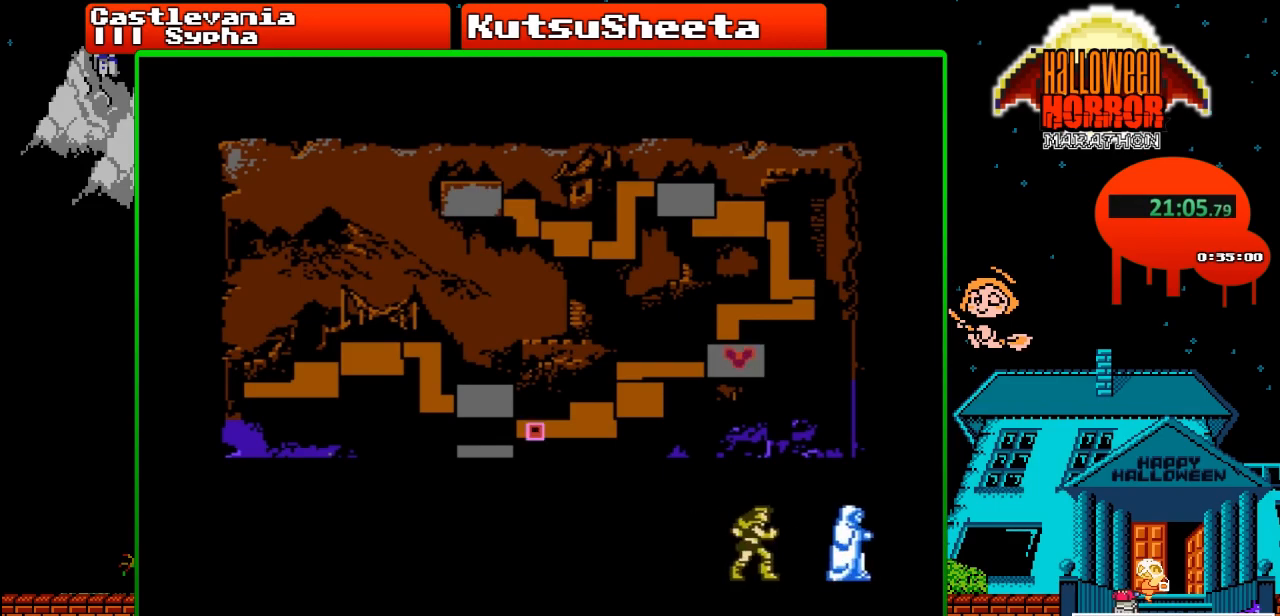
{"buttons": ["DPAD_RIGHT"], "events": []}
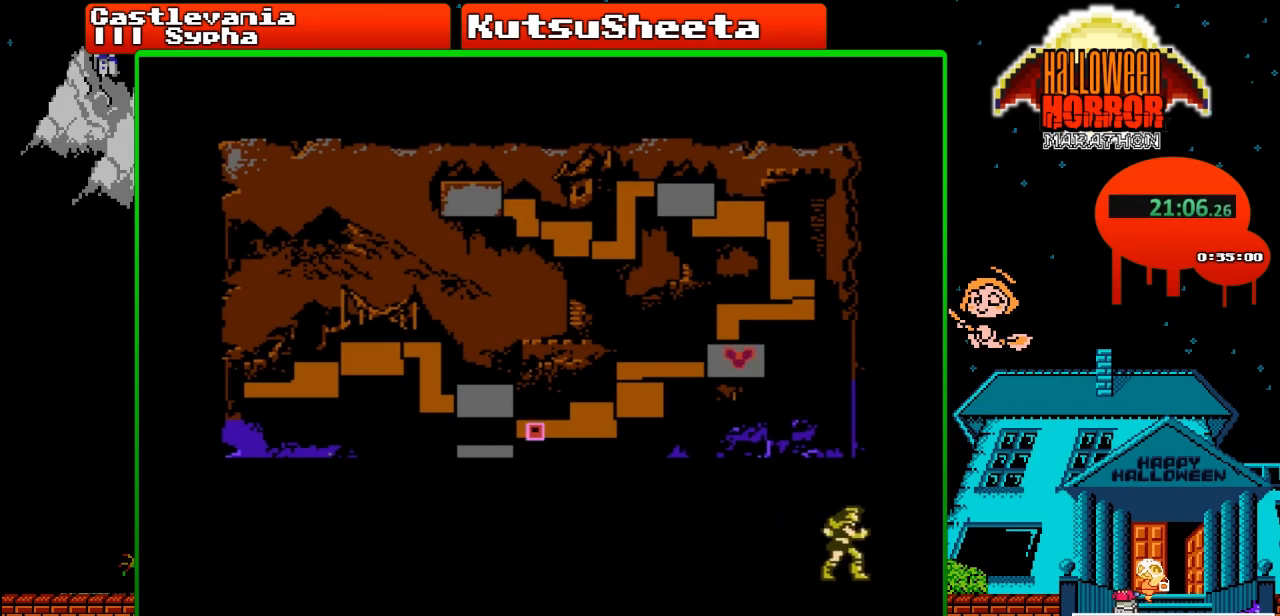
{"buttons": ["DPAD_RIGHT"], "events": []}
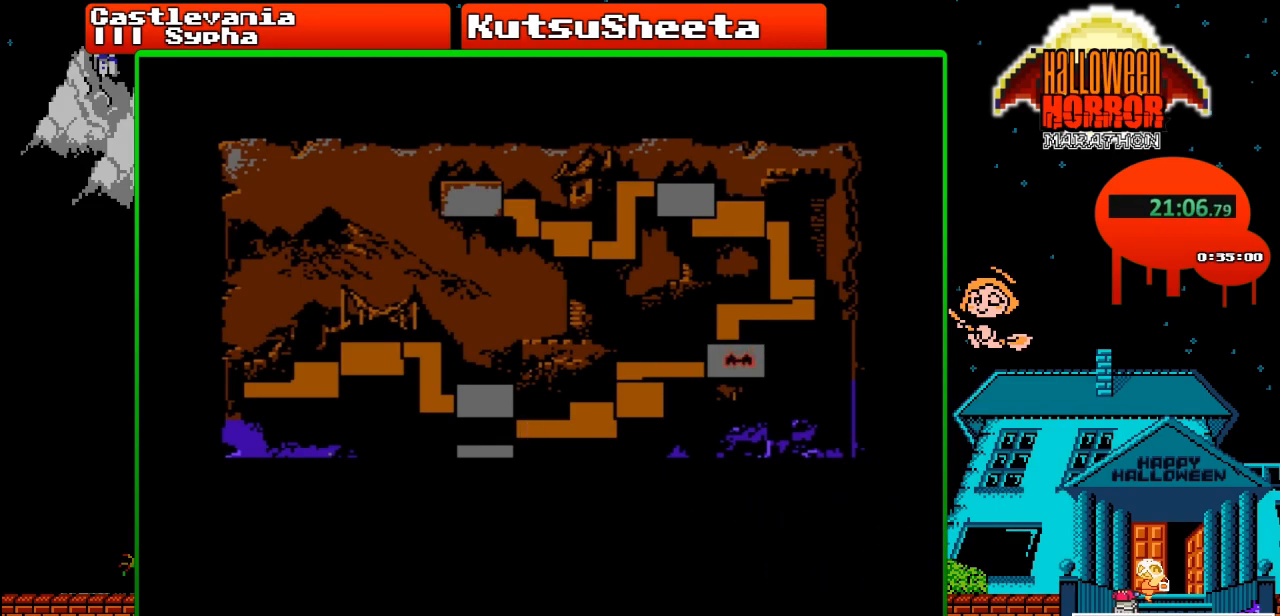
{"buttons": ["DPAD_RIGHT"], "events": []}
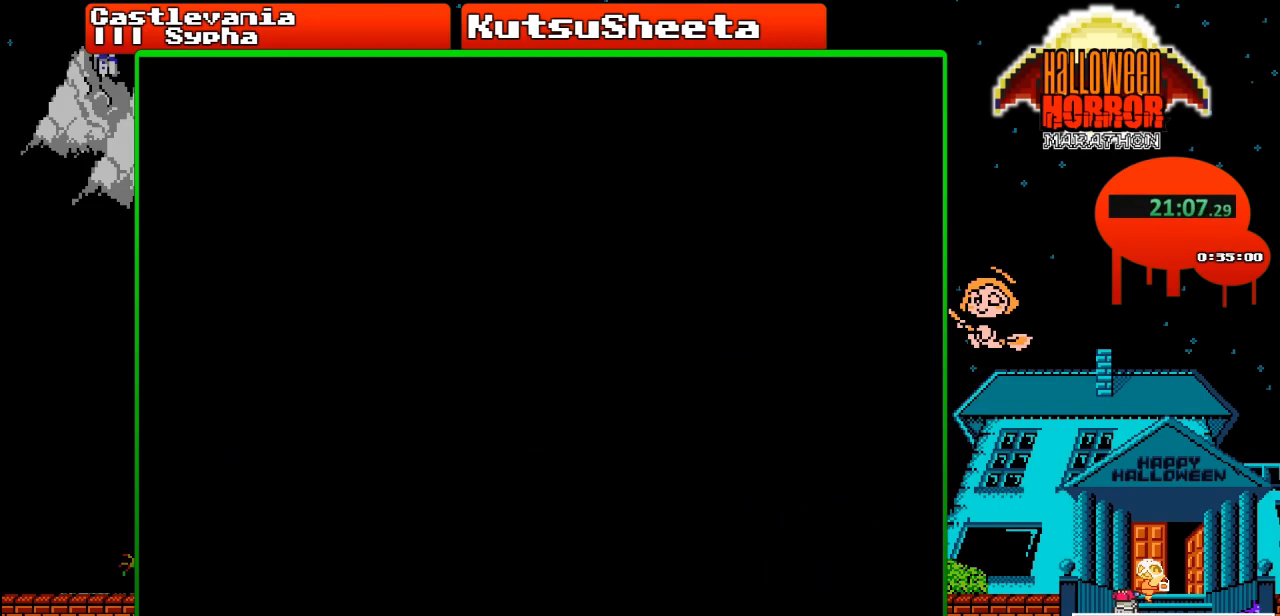
{"buttons": ["DPAD_RIGHT"], "events": []}
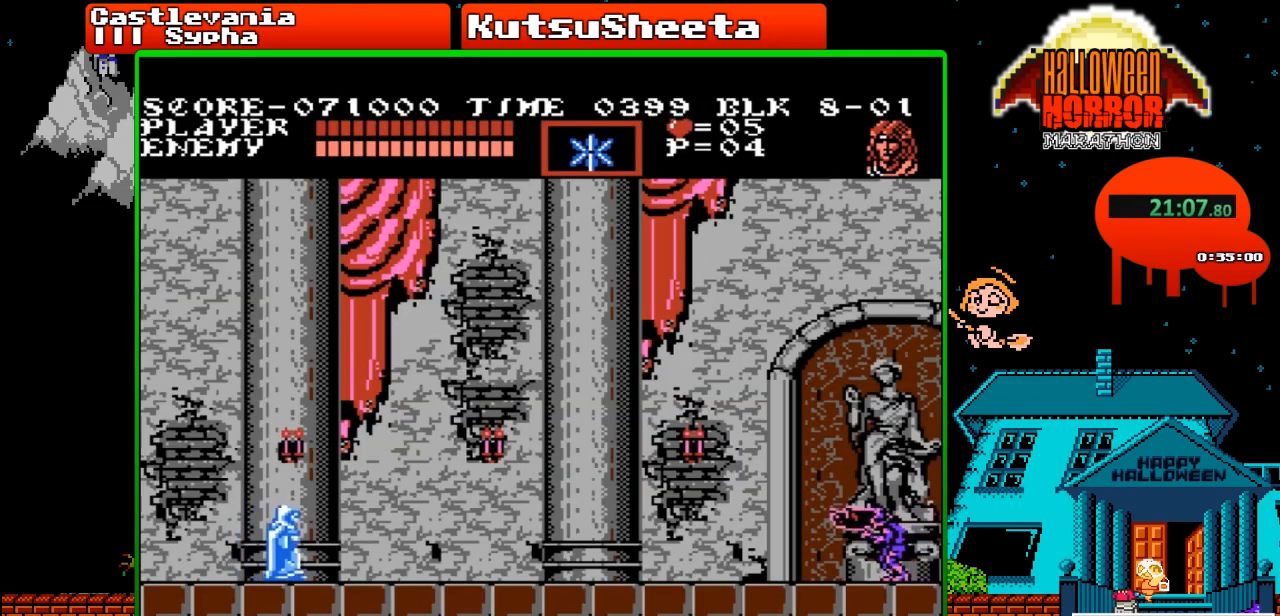
{"buttons": ["DPAD_RIGHT"], "events": []}
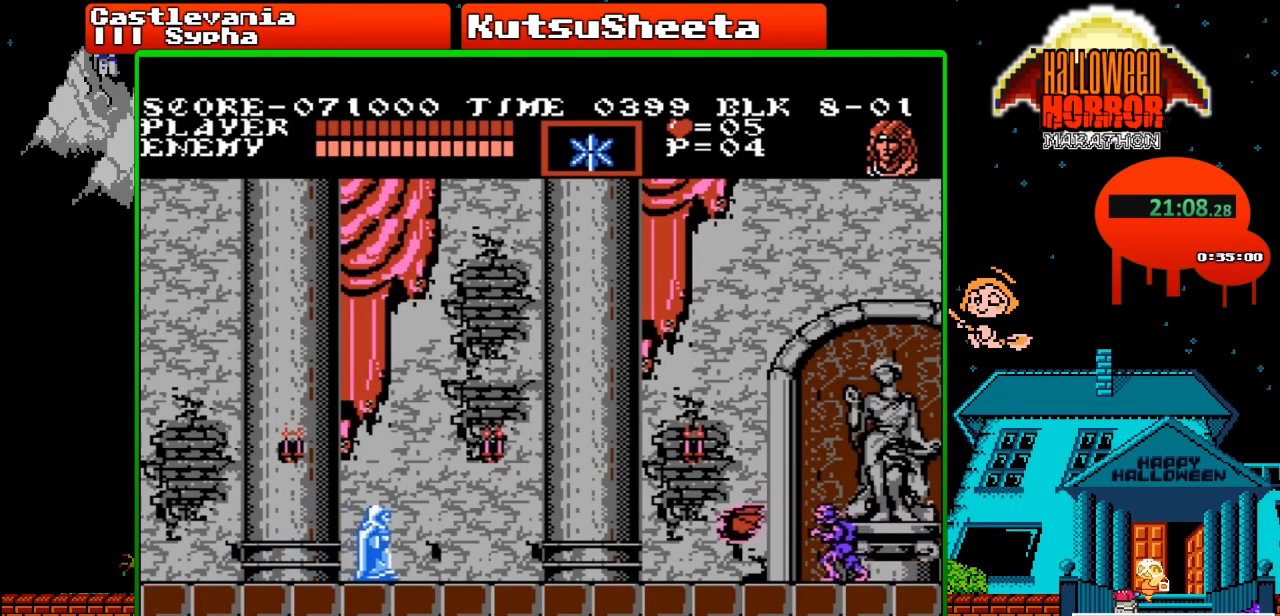
{"buttons": ["DPAD_RIGHT"], "events": [[267, "A", "down"], [317, "B", "down"], [383, "B", "up"], [417, "A", "up"]]}
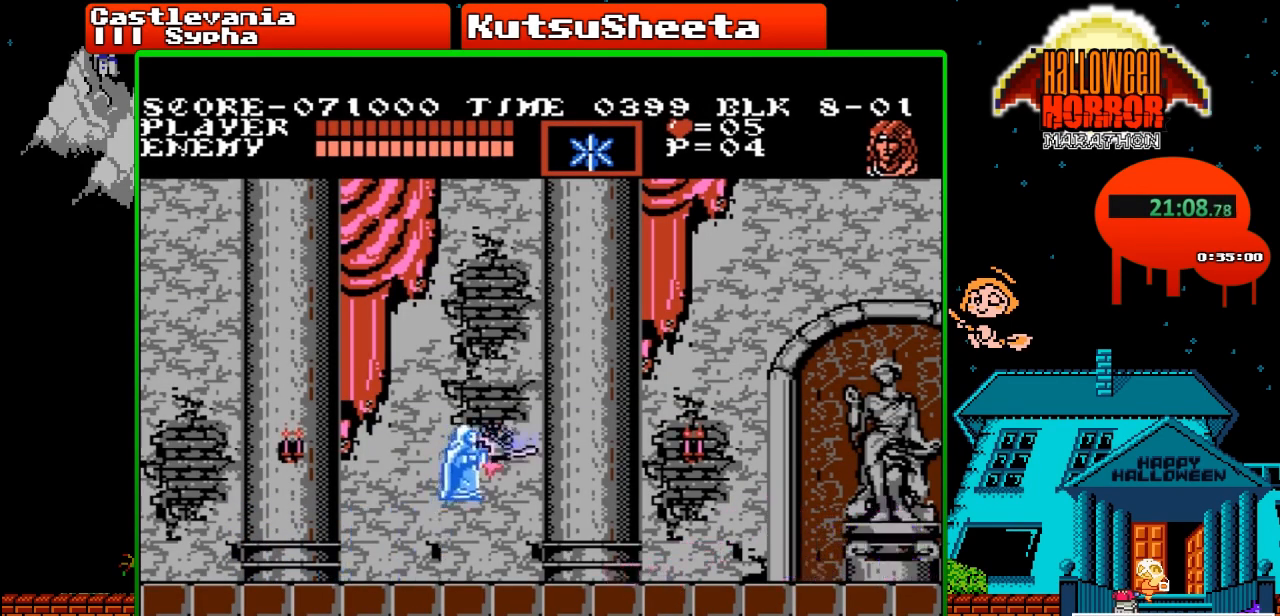
{"buttons": ["DPAD_RIGHT"], "events": []}
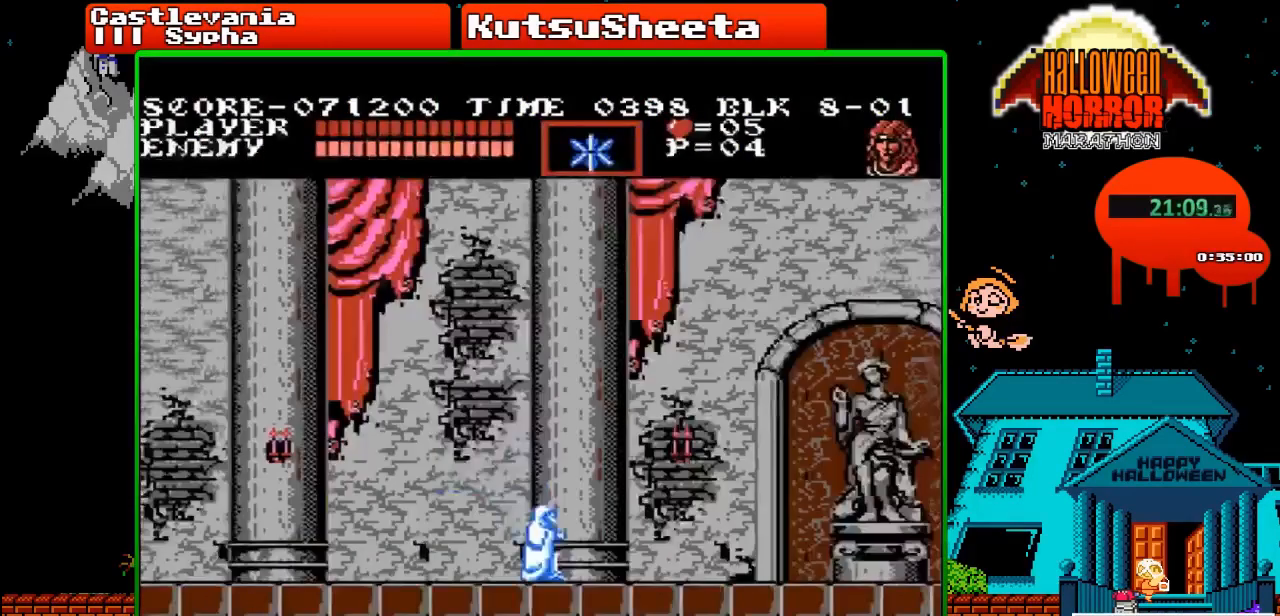
{"buttons": ["DPAD_RIGHT"], "events": []}
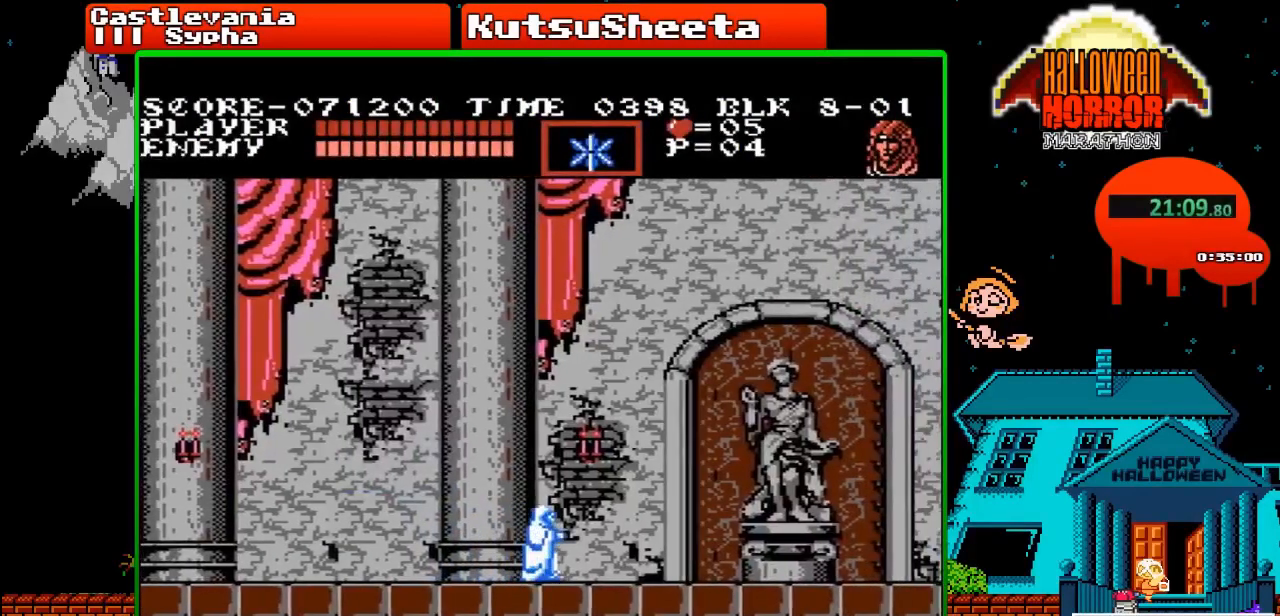
{"buttons": ["DPAD_RIGHT"], "events": []}
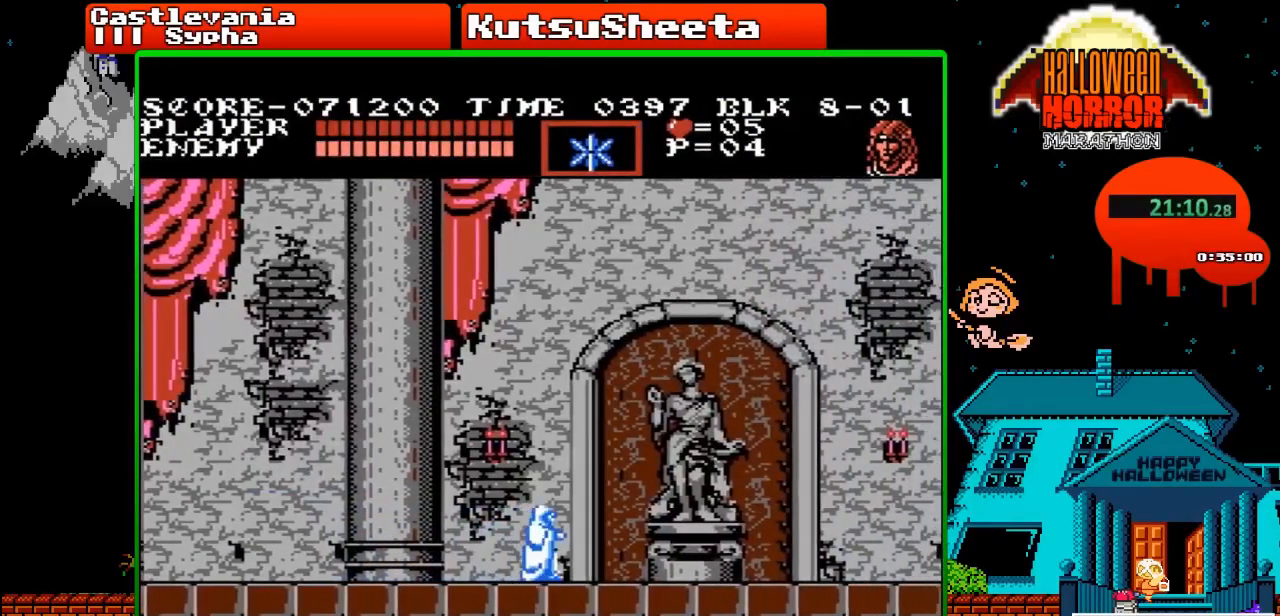
{"buttons": ["DPAD_RIGHT"], "events": []}
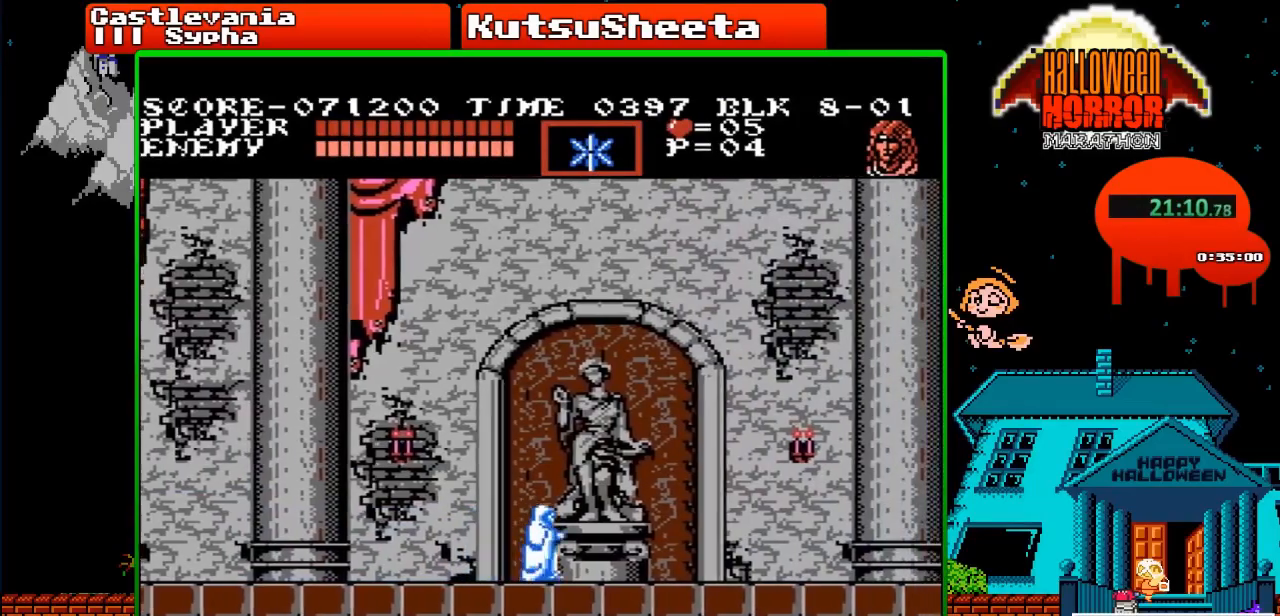
{"buttons": ["DPAD_RIGHT"], "events": []}